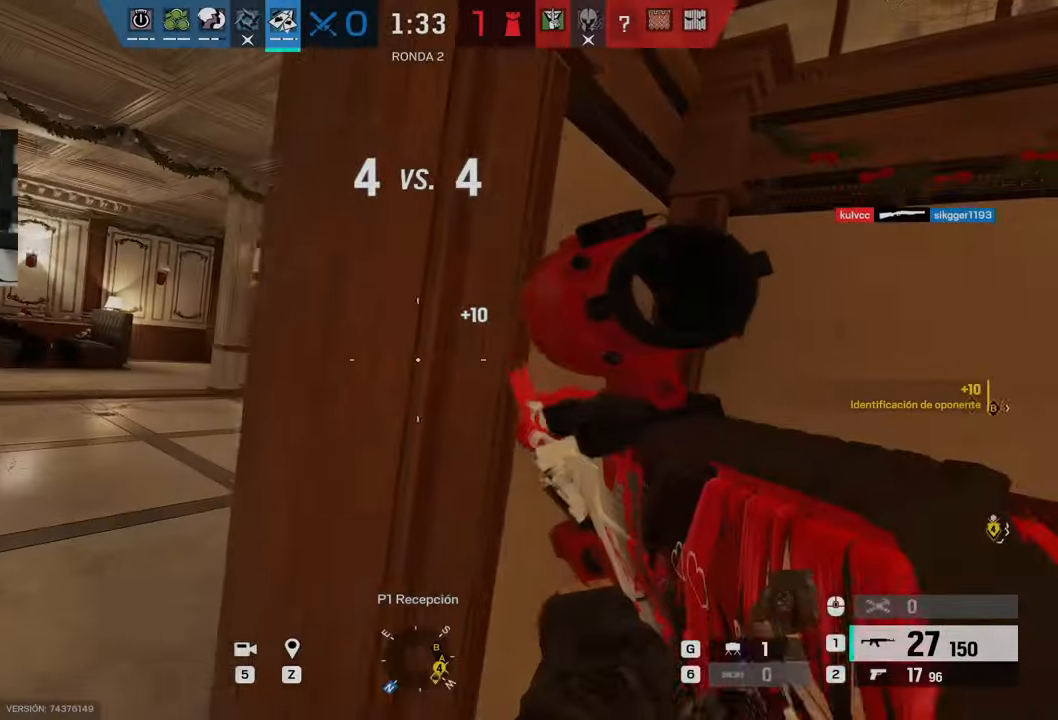
Gameplay with keyboard and mouse; each line is a JSON object with the keys and mouse buttons held at the frame after it. "events" lists presses ("down") and releases ("up") of "1", "2", "3", "4", "5", "a", "alt", "b", "c", "ctrl", "d", "e", "f", "g", "minus", "q", "r", "s", "shift", "space", "t", "tab", "v", "w", "x", "z", "mouse_left", "mouse_wheel", "mouse_right", "mouse_mb4" and "mouse_mb5" between this image and that frame as [ms after this image, input, new state], when the widget could be followed in between. "mouse_left", "mouse_wheel", "mouse_right", "mouse_mb4", "mouse_mb5" = the "left", "wheel", "right", "mb4", "mb5" buttons of the "mouse" list. No other keys are recorded. "wheel" means that the mouse wheel is clicked or scrolled. Mouse movement is not recorded.
{"keys": ["a", "w"], "mouse": ["right"], "events": [[183, "w", "up"], [233, "mouse_right", "down"], [367, "w", "down"]]}
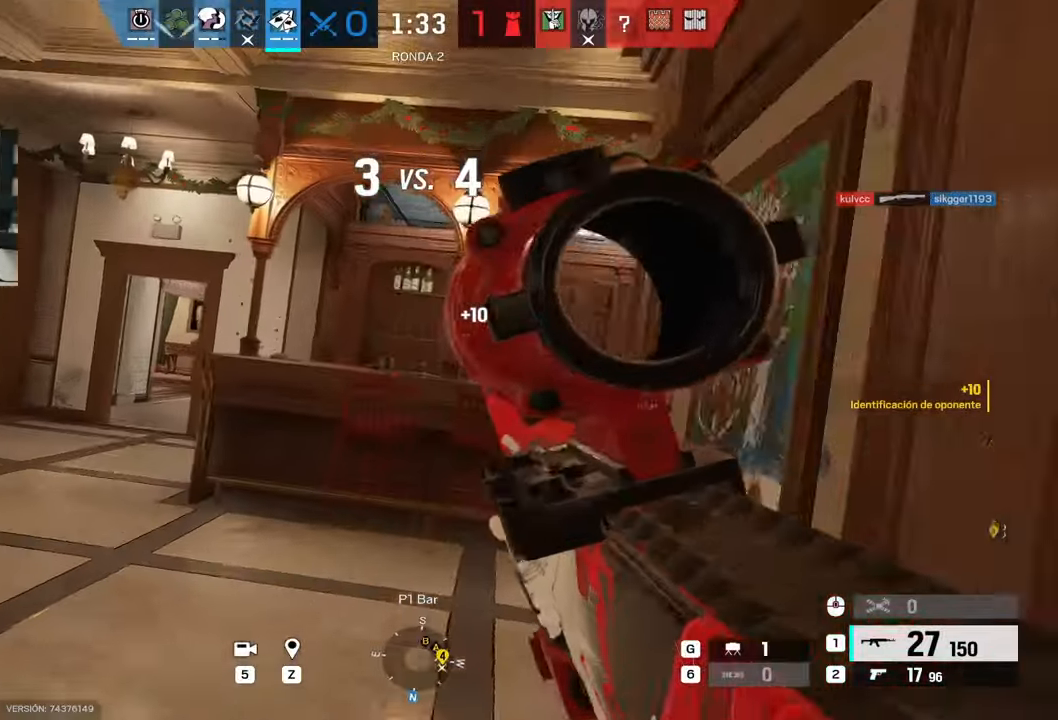
{"keys": ["a", "w"], "mouse": [], "events": [[100, "mouse_right", "up"]]}
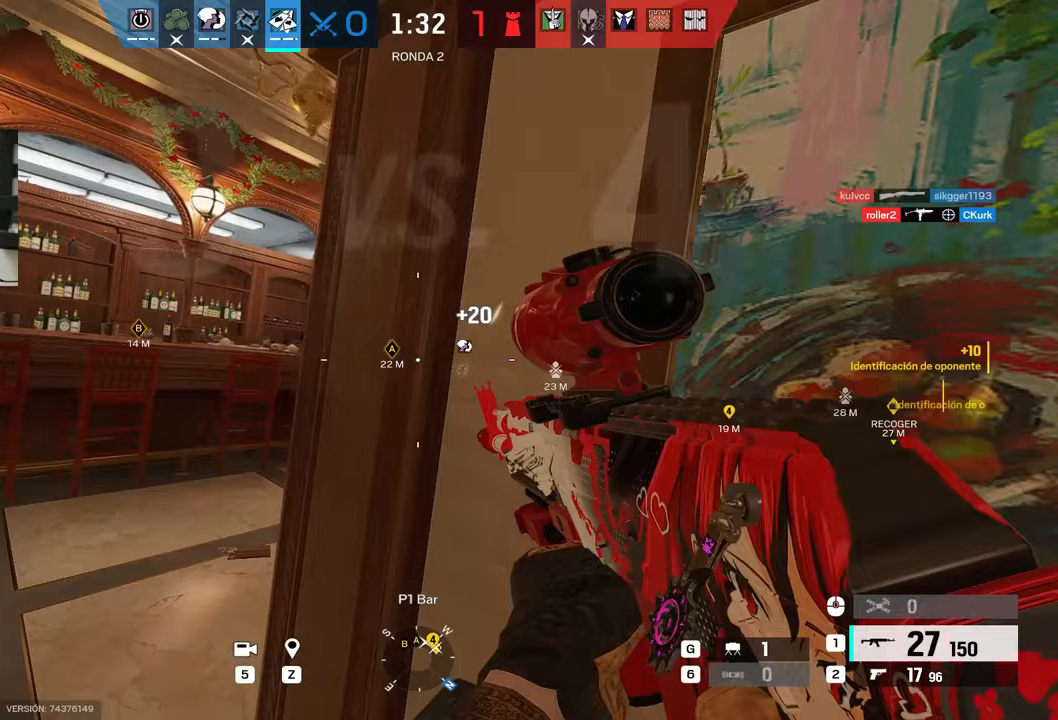
{"keys": ["a", "w"], "mouse": ["right"], "events": [[17, "w", "up"], [67, "mouse_right", "down"], [450, "w", "down"]]}
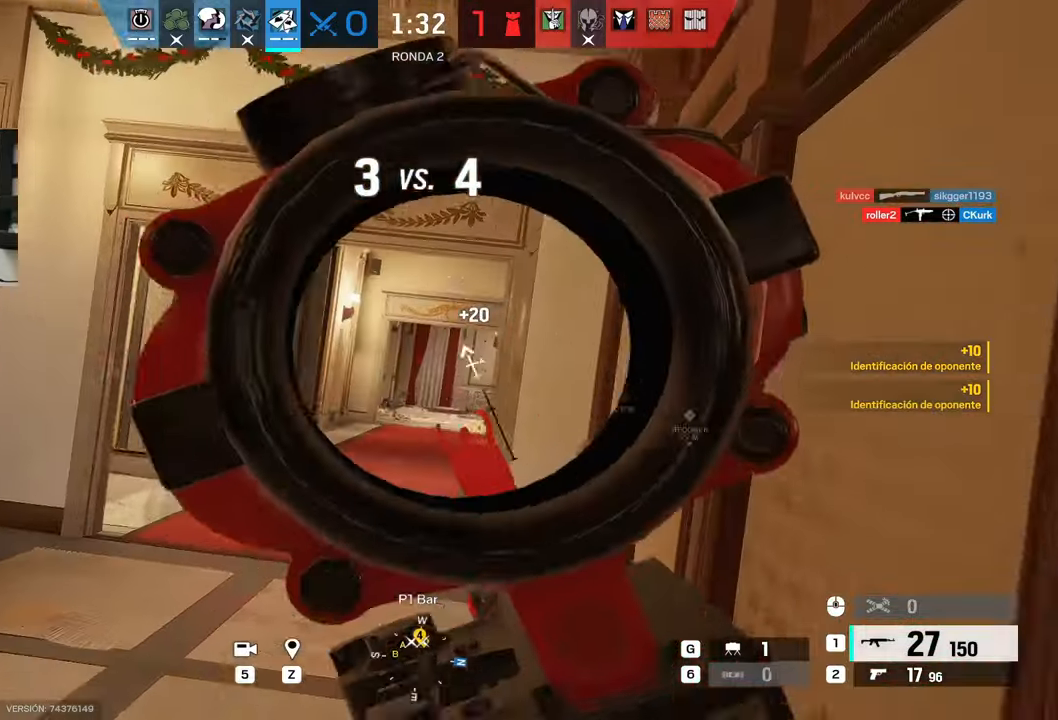
{"keys": ["a", "w"], "mouse": ["left", "right"], "events": [[467, "mouse_left", "down"]]}
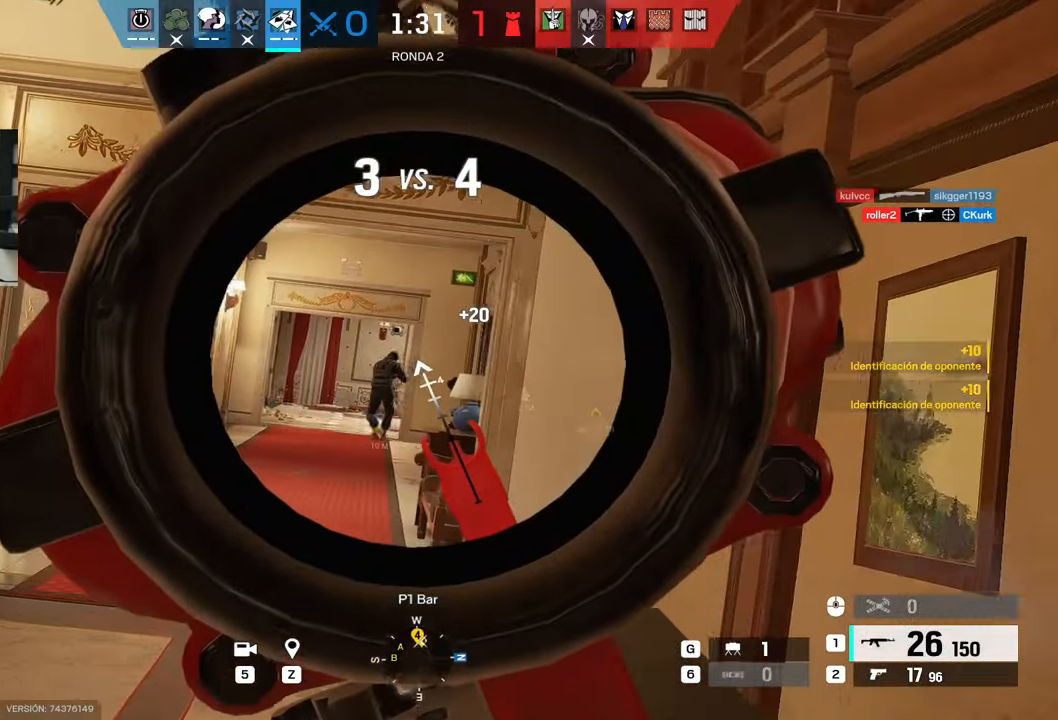
{"keys": ["w"], "mouse": ["left", "right"], "events": [[100, "a", "up"]]}
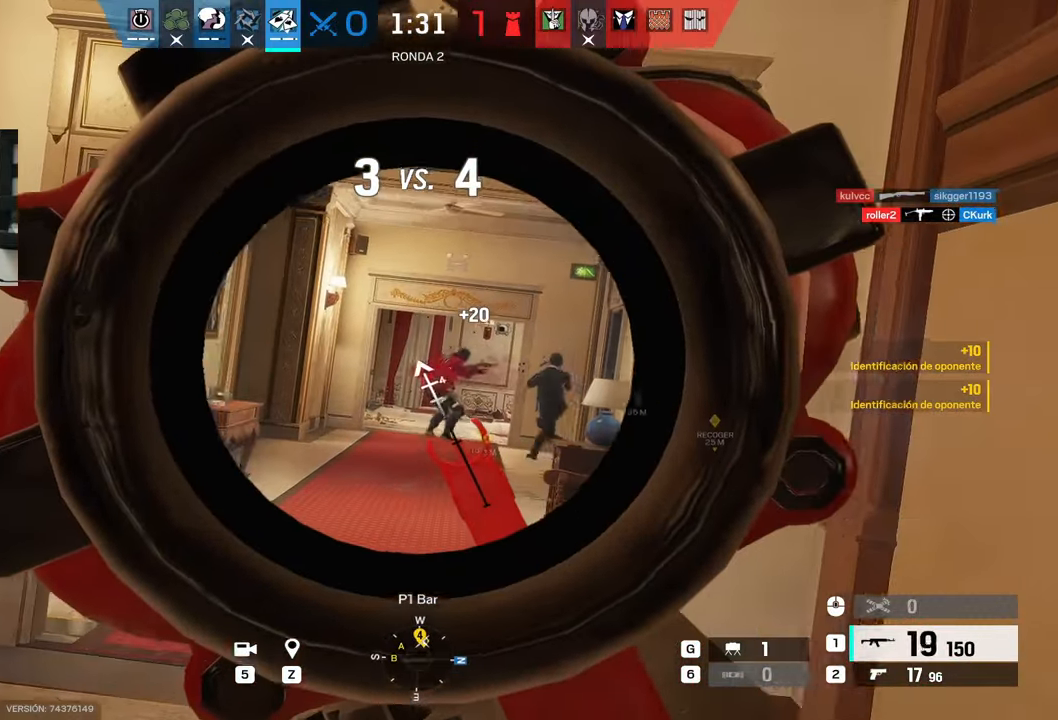
{"keys": ["d", "w"], "mouse": ["left", "right"], "events": [[83, "c", "down"], [167, "c", "up"], [200, "a", "down"], [400, "a", "up"], [450, "d", "down"]]}
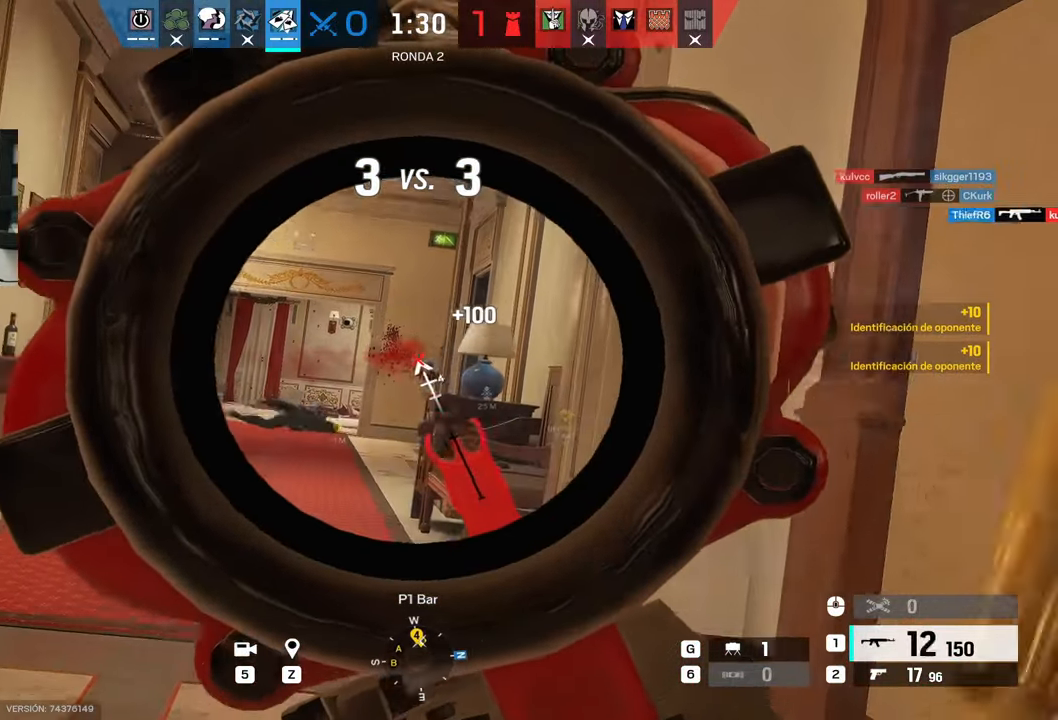
{"keys": ["a", "e"], "mouse": ["right"], "events": [[17, "d", "up"], [233, "w", "up"], [267, "a", "down"], [283, "mouse_left", "up"], [367, "c", "down"], [467, "c", "up"], [483, "e", "down"]]}
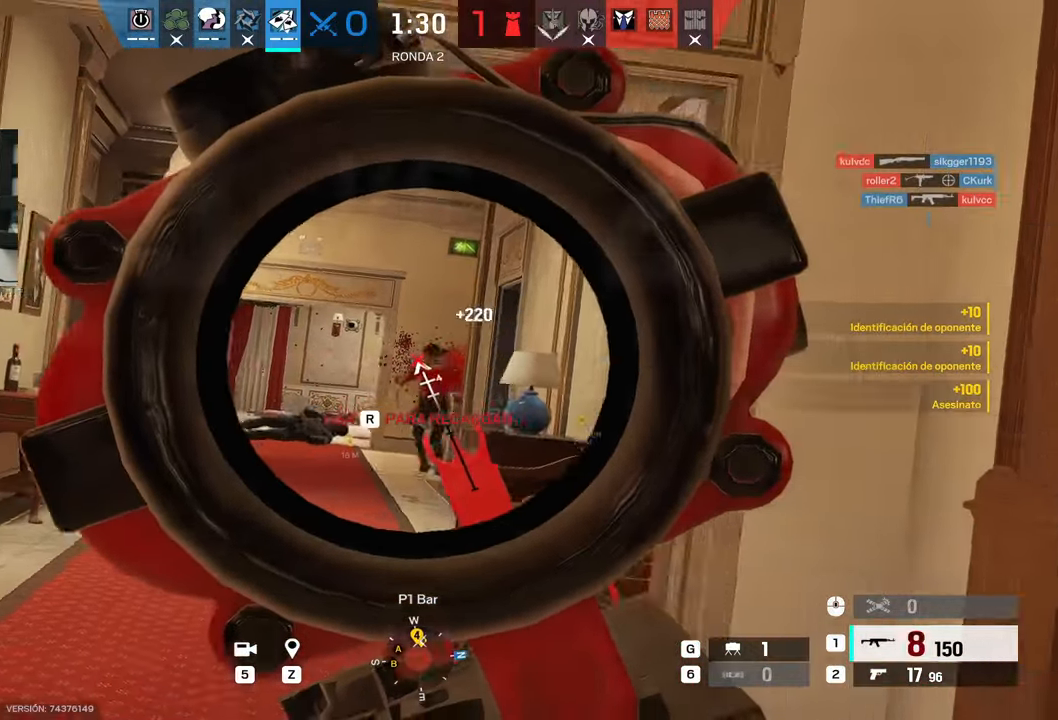
{"keys": ["shift", "w"], "mouse": [], "events": [[50, "mouse_left", "down"], [100, "e", "up"], [150, "e", "down"], [233, "c", "down"], [233, "w", "down"], [267, "c", "up"], [267, "e", "up"], [283, "mouse_left", "up"], [283, "mouse_right", "up"], [383, "shift", "down"], [483, "a", "up"]]}
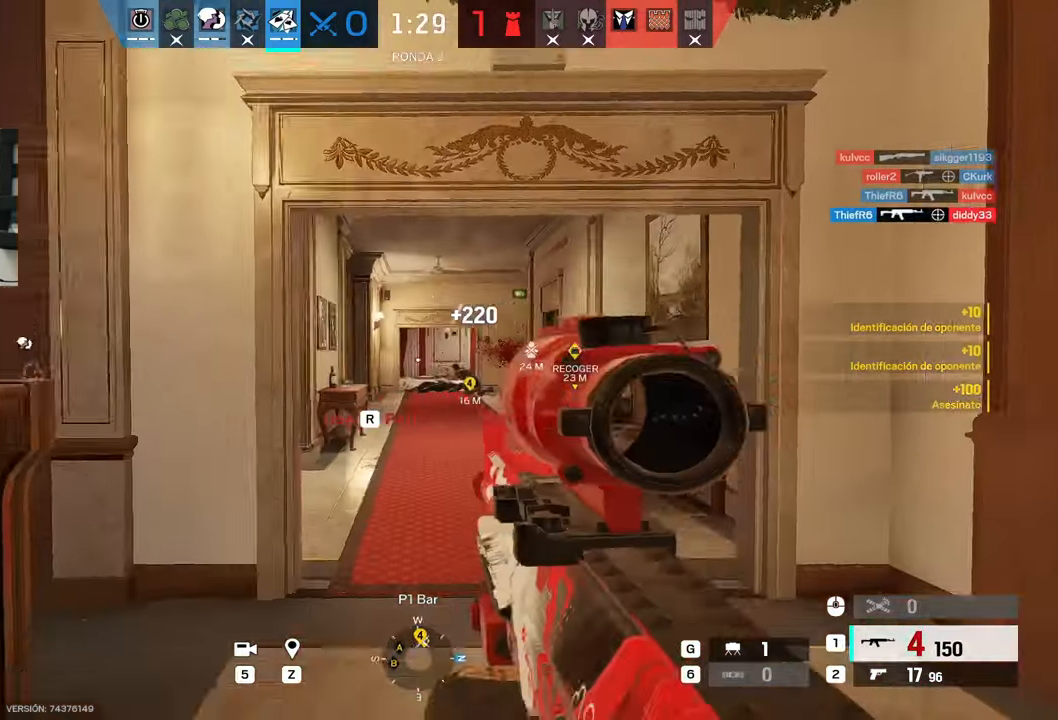
{"keys": ["shift", "w"], "mouse": [], "events": []}
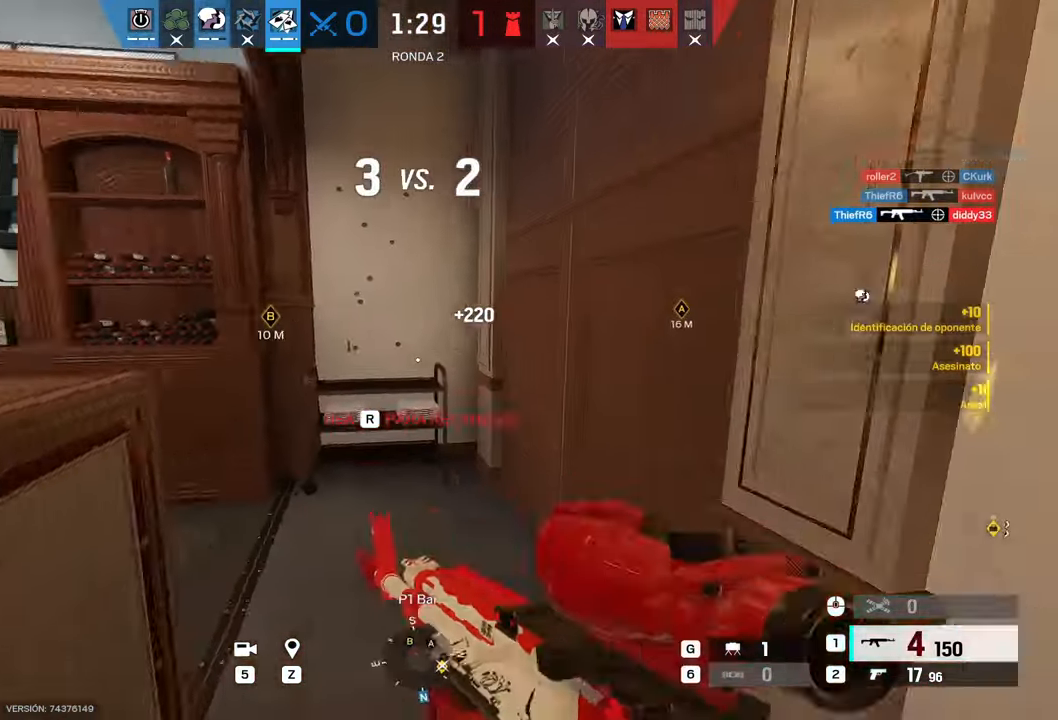
{"keys": ["d"], "mouse": [], "events": [[50, "2", "down"], [133, "shift", "up"], [183, "2", "up"], [183, "w", "up"], [217, "e", "down"], [317, "e", "up"], [400, "d", "down"]]}
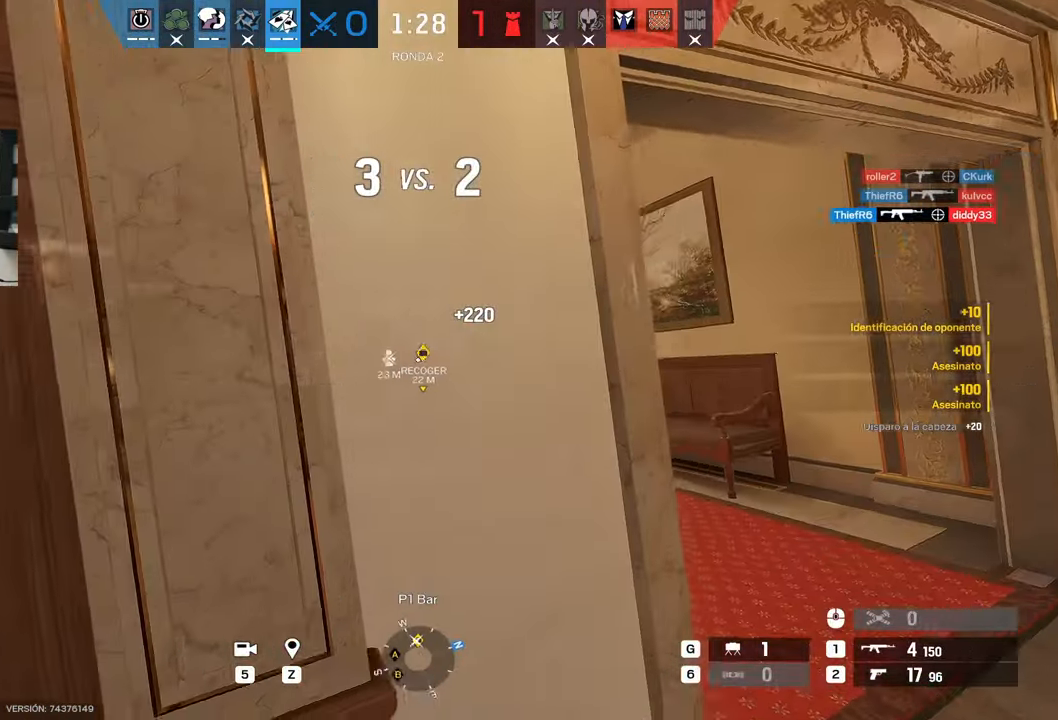
{"keys": [], "mouse": ["right"], "events": [[50, "c", "down"], [150, "c", "up"], [250, "mouse_right", "down"], [283, "a", "down"], [283, "c", "down"], [283, "d", "up"], [383, "c", "up"], [433, "a", "up"]]}
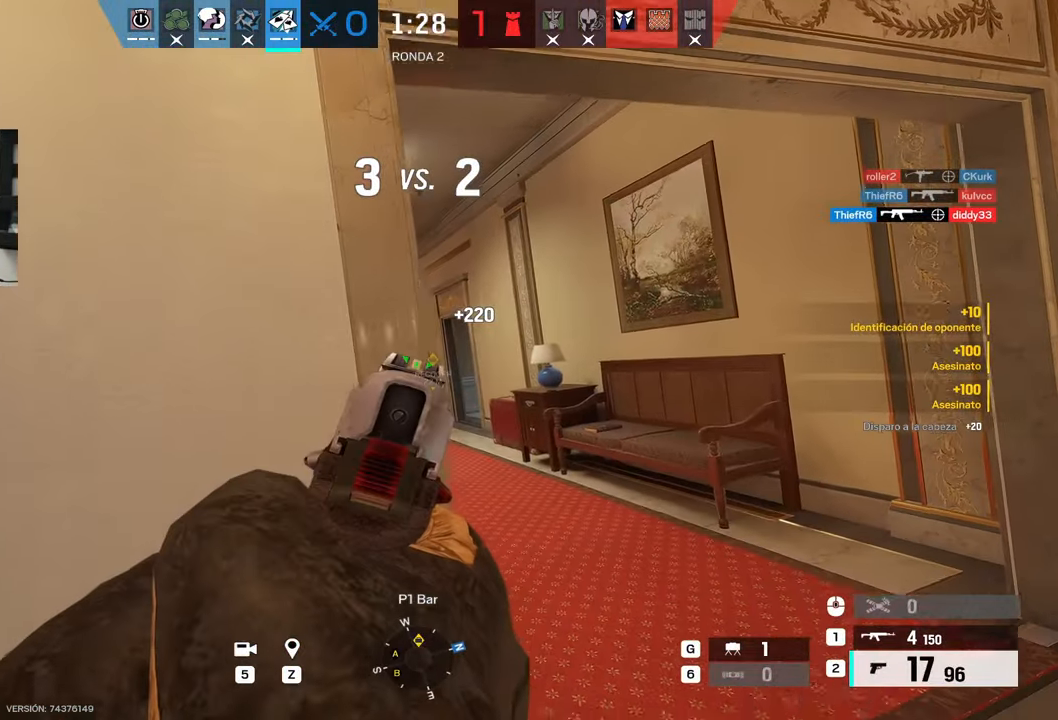
{"keys": ["alt"], "mouse": ["right"], "events": [[117, "alt", "down"], [117, "d", "down"], [167, "d", "up"], [267, "a", "down"], [300, "a", "up"]]}
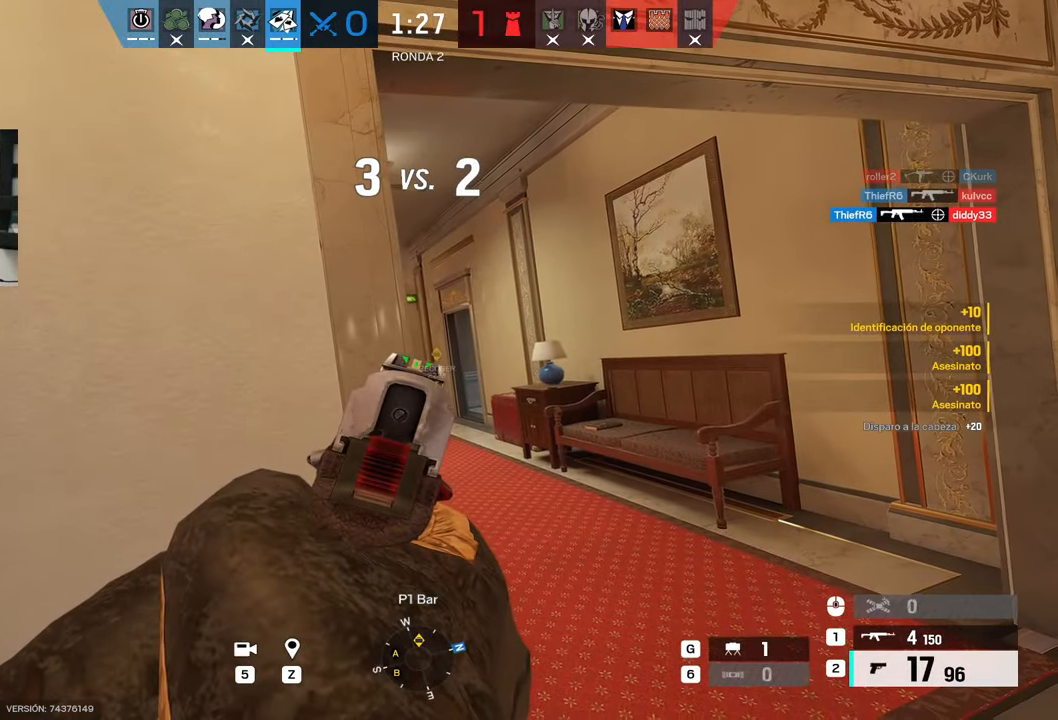
{"keys": [], "mouse": ["right"], "events": [[133, "z", "down"], [233, "z", "up"], [417, "mouse_left", "down"], [500, "alt", "up"], [500, "mouse_left", "up"]]}
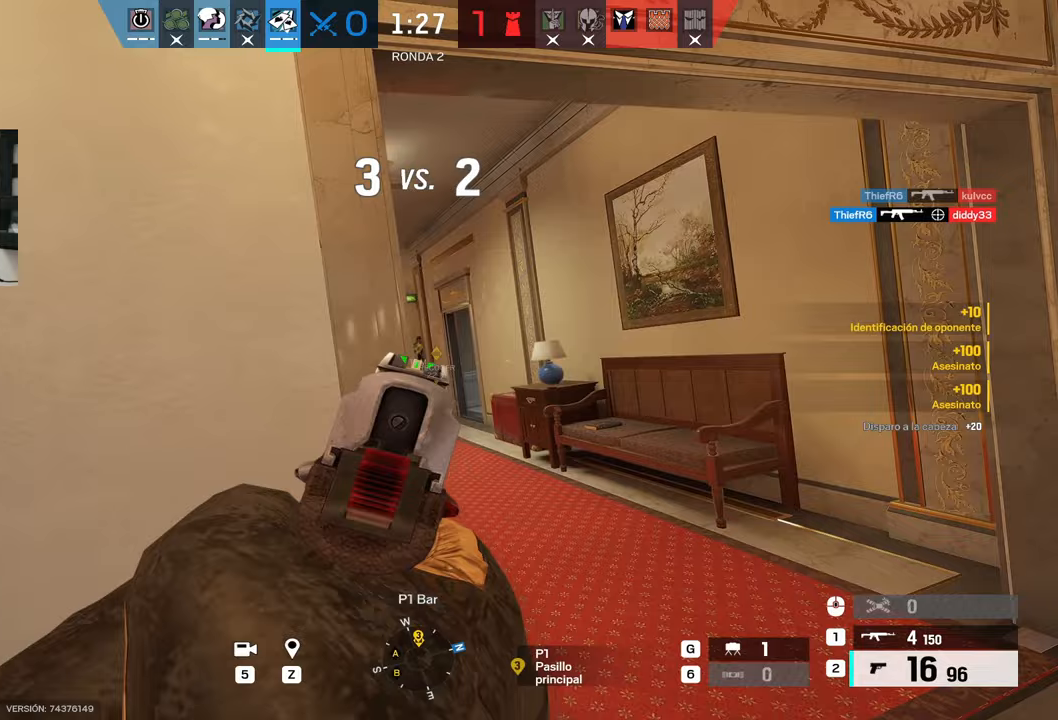
{"keys": [], "mouse": ["left", "right"], "events": [[50, "mouse_left", "down"], [150, "mouse_left", "up"], [217, "mouse_left", "down"], [333, "c", "down"], [333, "mouse_left", "up"], [383, "c", "up"], [383, "mouse_left", "down"]]}
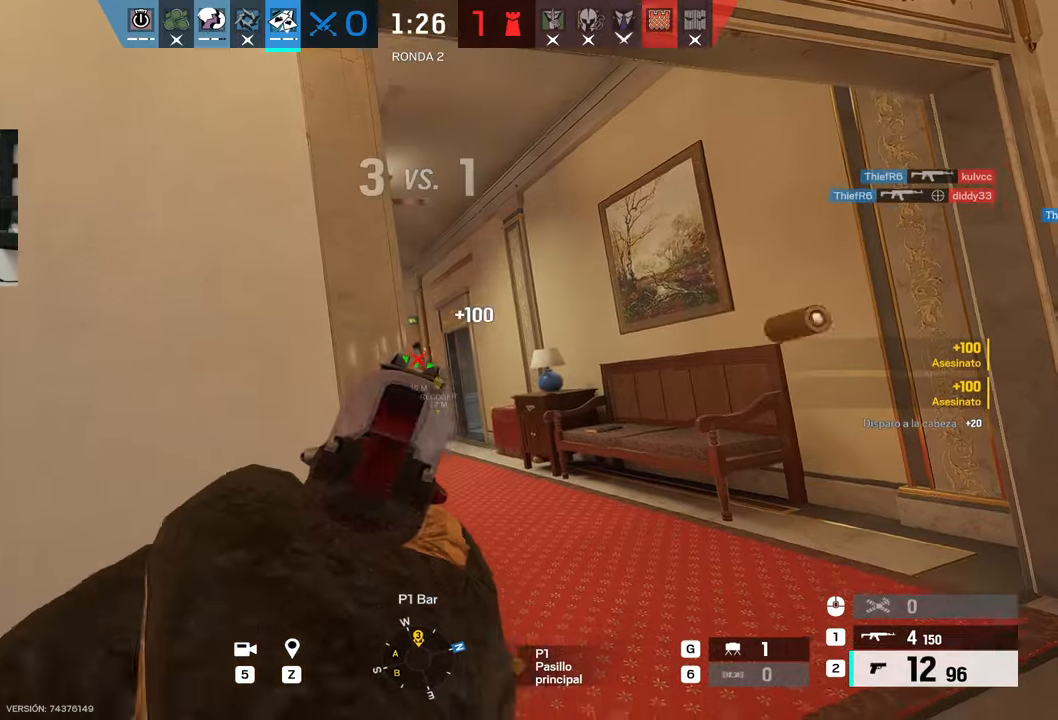
{"keys": ["a"], "mouse": [], "events": [[83, "mouse_left", "up"], [117, "mouse_right", "up"], [217, "a", "down"], [300, "c", "down"], [367, "r", "down"], [367, "w", "down"], [400, "w", "up"], [433, "c", "up"], [433, "r", "up"]]}
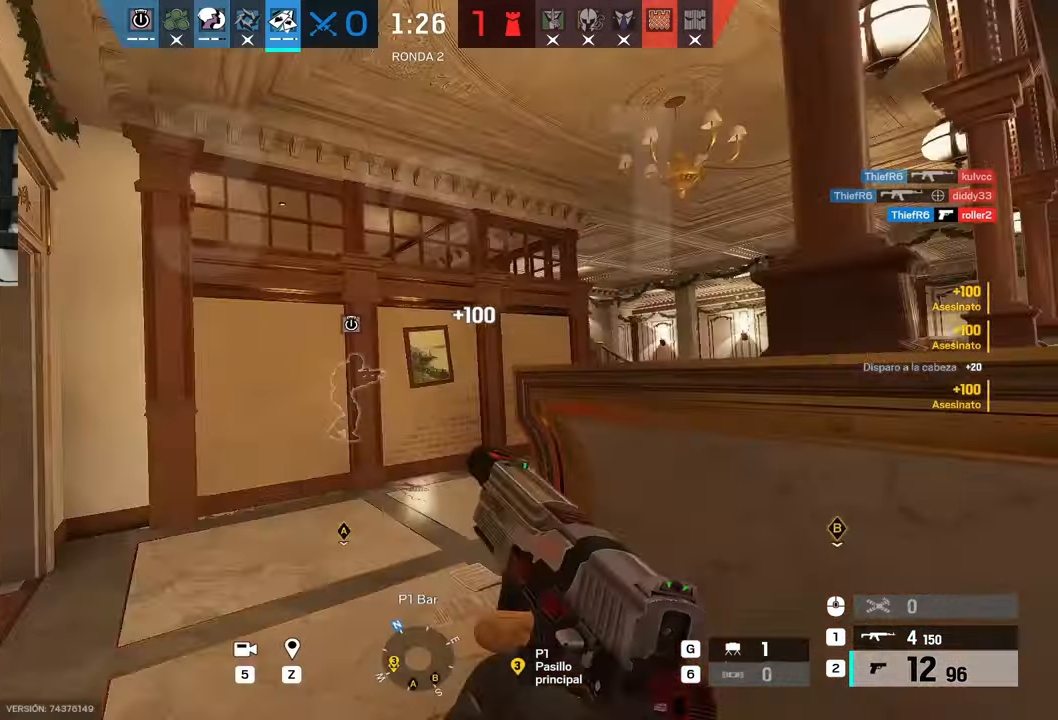
{"keys": ["d", "w"], "mouse": [], "events": [[33, "a", "up"], [33, "s", "down"], [200, "s", "up"], [217, "1", "down"], [217, "d", "down"], [317, "1", "up"], [500, "w", "down"]]}
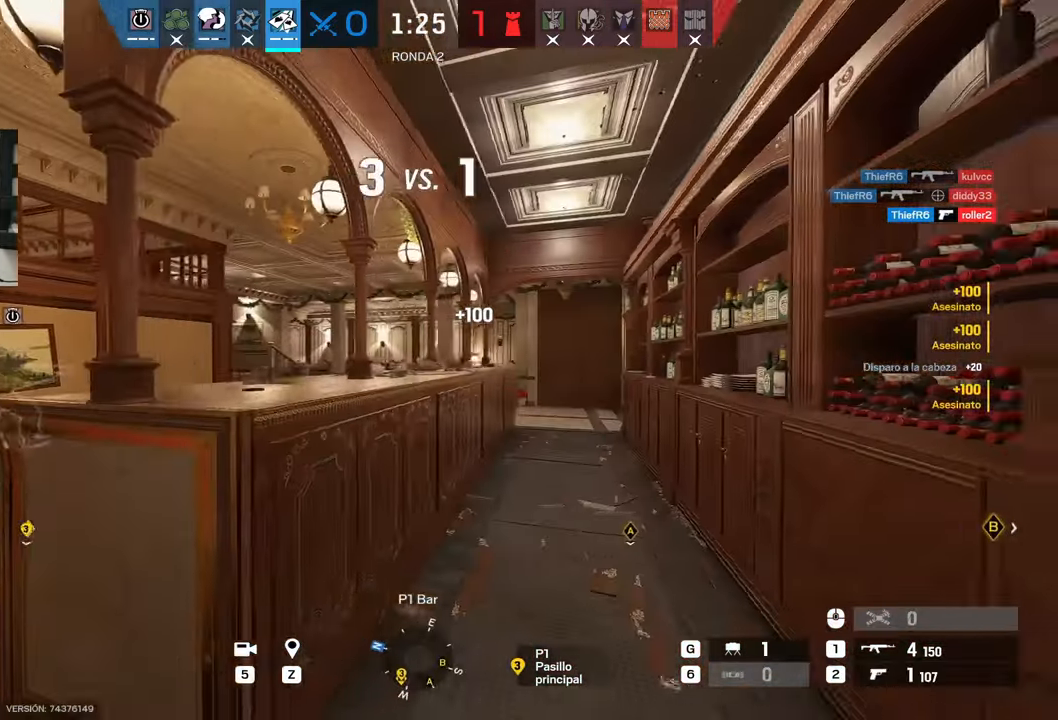
{"keys": ["c", "d"], "mouse": [], "events": [[67, "shift", "down"], [200, "d", "up"], [383, "c", "down"], [383, "d", "down"], [383, "shift", "up"], [383, "w", "up"]]}
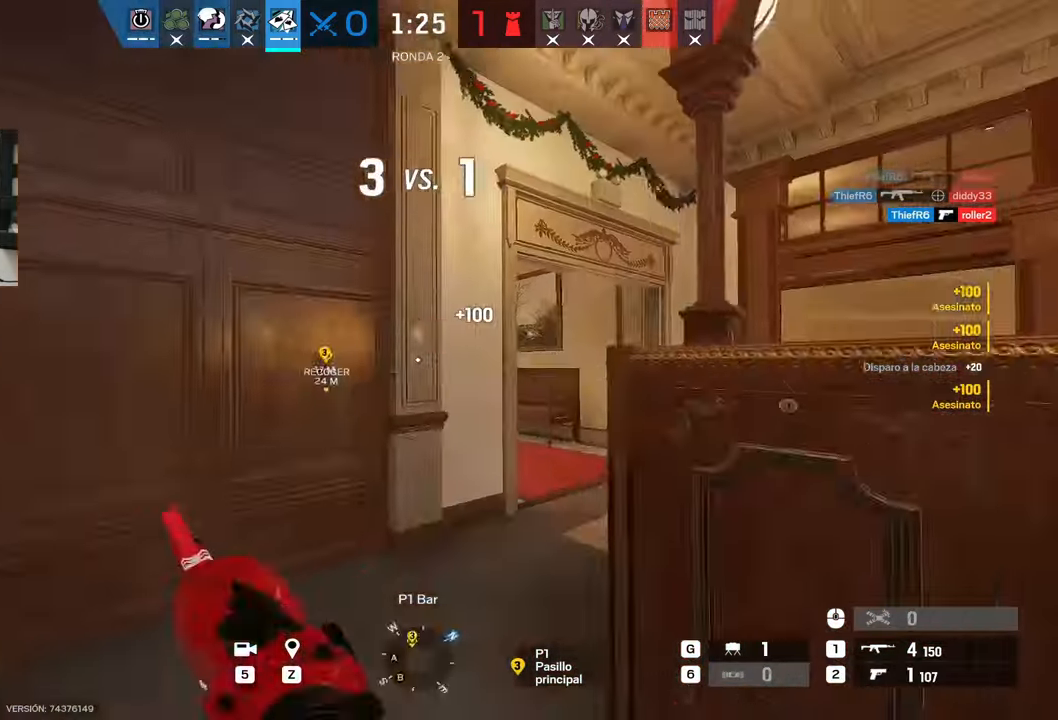
{"keys": ["r"], "mouse": [], "events": [[117, "c", "up"], [217, "d", "up"], [300, "a", "down"], [300, "w", "down"], [433, "a", "up"], [483, "r", "down"], [483, "w", "up"]]}
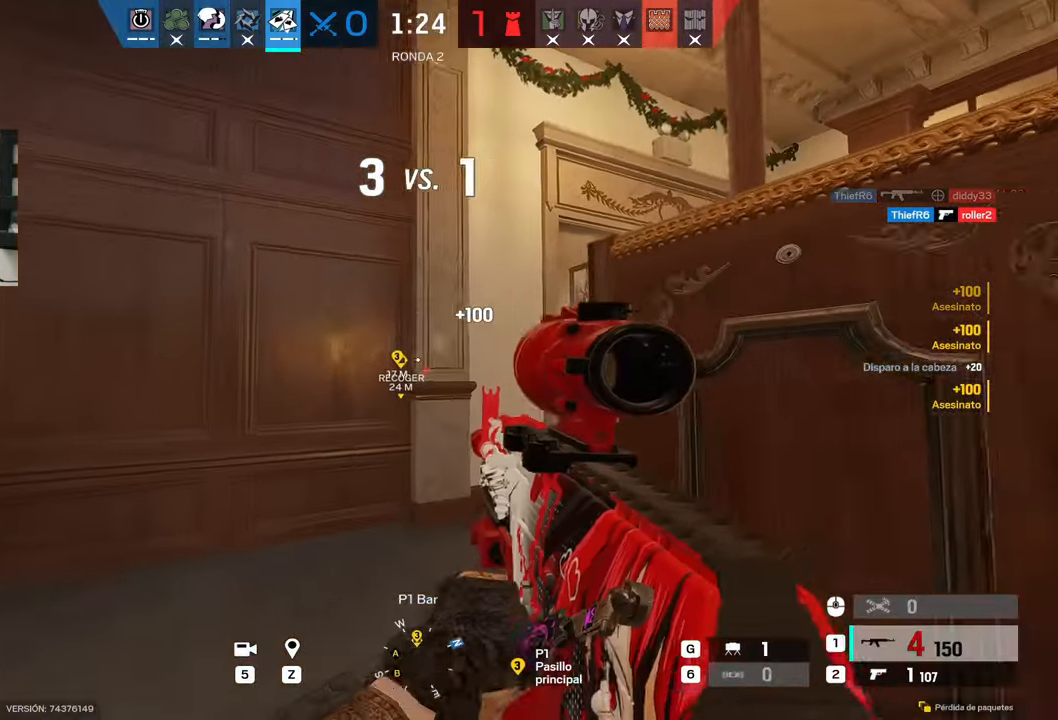
{"keys": ["d", "shift", "w"], "mouse": [], "events": [[83, "r", "up"], [183, "r", "down"], [267, "r", "up"], [483, "d", "down"], [483, "shift", "down"], [483, "w", "down"]]}
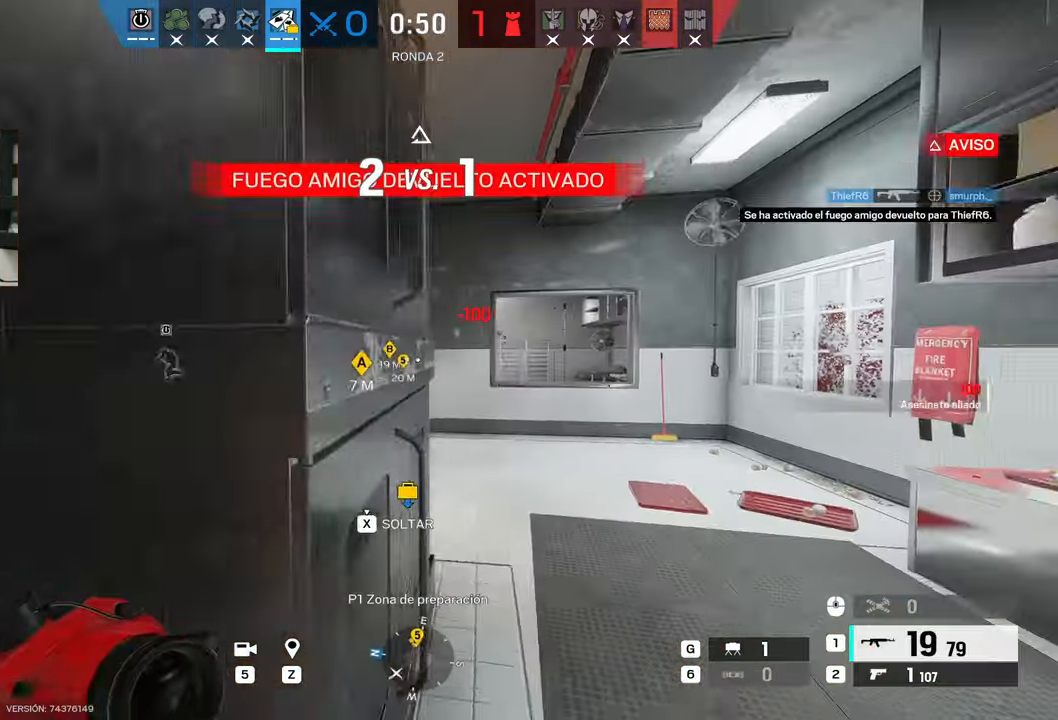
{"keys": ["d", "shift", "w"], "mouse": [], "events": [[233, "d", "up"], [417, "d", "down"]]}
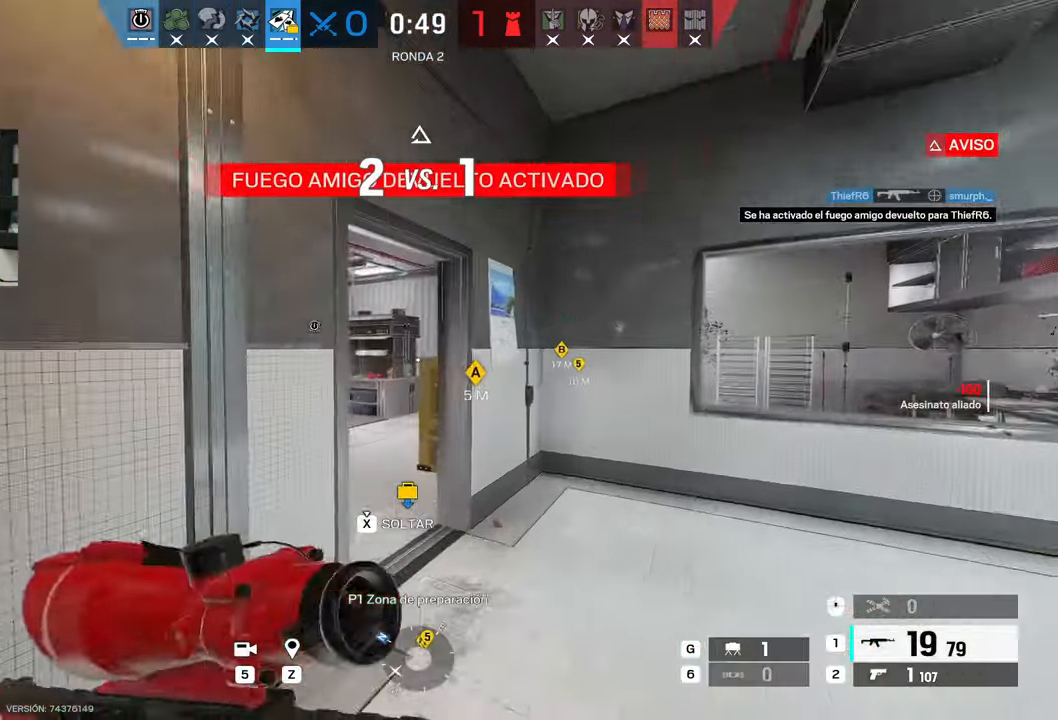
{"keys": ["d", "shift", "w"], "mouse": [], "events": [[183, "d", "up"], [350, "mouse_right", "down"], [383, "d", "down"], [433, "mouse_right", "up"]]}
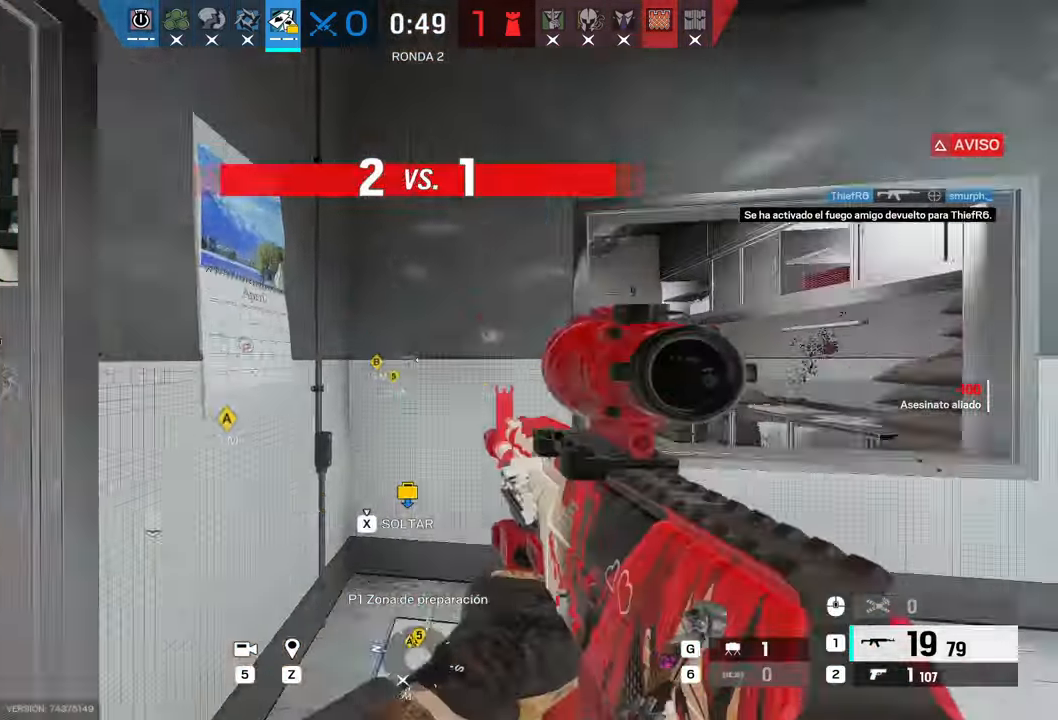
{"keys": ["d"], "mouse": ["right"], "events": [[83, "d", "up"], [83, "shift", "up"], [83, "w", "up"], [183, "d", "down"], [183, "w", "down"], [200, "mouse_right", "down"], [200, "w", "up"], [300, "e", "down"], [400, "e", "up"]]}
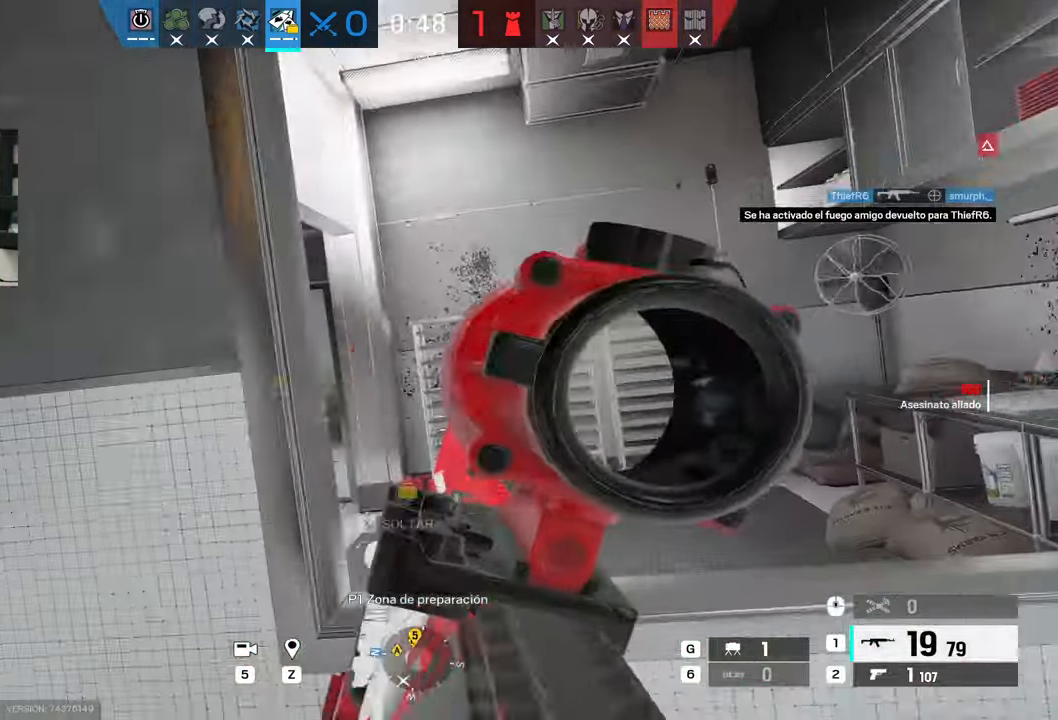
{"keys": ["d"], "mouse": ["right"], "events": [[33, "c", "down"], [83, "a", "down"], [83, "d", "up"], [117, "c", "up"], [150, "a", "up"], [283, "d", "down"]]}